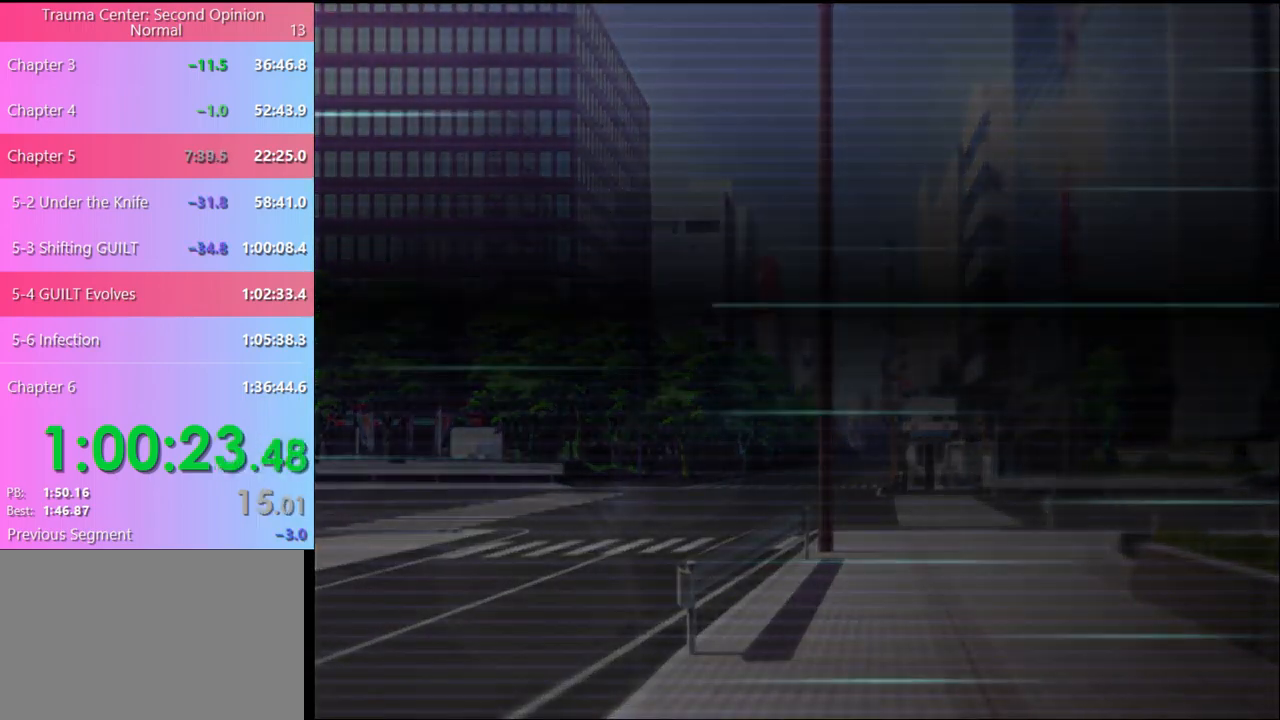
Gameplay with keyboard and mouse; each line is a JSON object with the keys and mouse buttons held at the frame after it. "events" lists presses ("down") and releases ("up") of "a", "alt", "c", "d", "e", "f", "q", "r", "s", "shift", "space", "v", "w", "mouse_left", "mouse_wheel", "mouse_right", "mouse_mb4" and "mouse_mb5" between this image and that frame as [ms after this image, input, new state], when the widget could be followed in between. "mouse_left", "mouse_wheel", "mouse_right", "mouse_mb4", "mouse_mb5" = the "left", "wheel", "right", "mb4", "mb5" buttons of the "mouse" list. No other keys are recorded. "wheel" means that the mouse wheel is clicked or scrolled. Mouse movement is not recorded.
{"keys": [], "mouse": [], "events": [[67, "mouse_left", "up"], [133, "mouse_left", "down"], [200, "mouse_left", "up"], [267, "mouse_left", "down"], [367, "mouse_left", "up"], [433, "mouse_left", "down"], [500, "mouse_left", "up"]]}
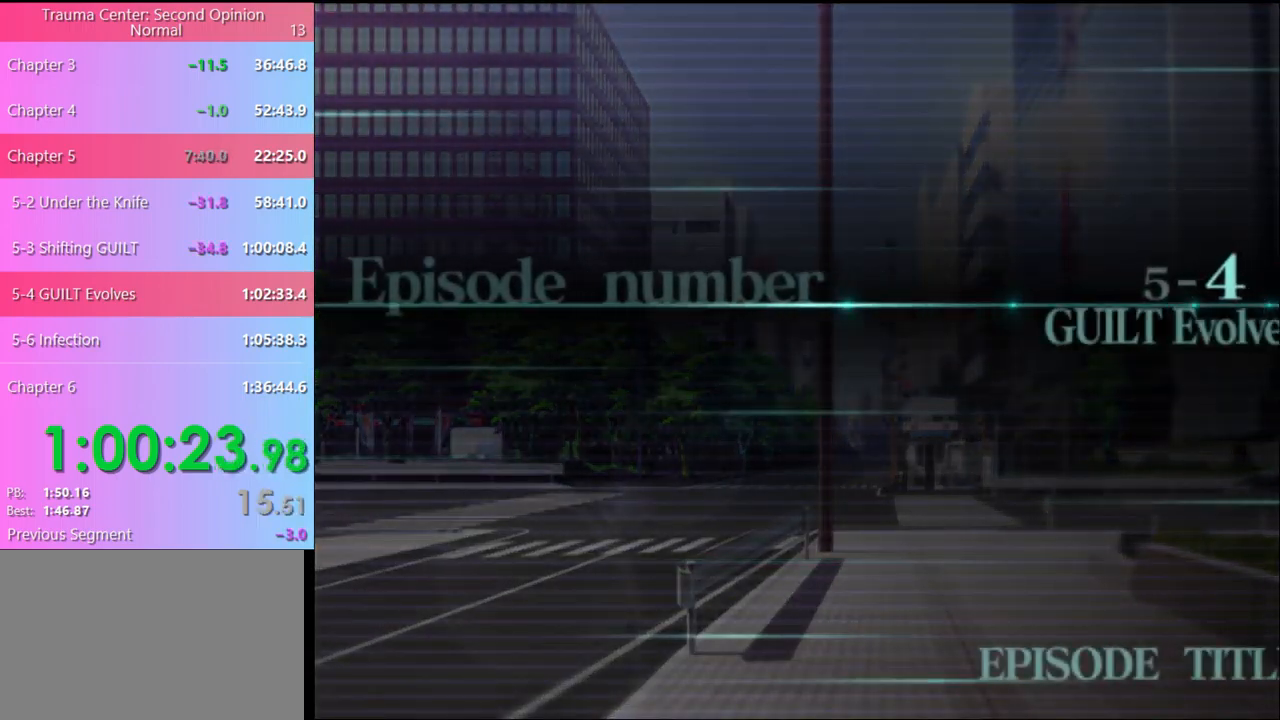
{"keys": [], "mouse": [], "events": [[100, "mouse_left", "down"], [167, "mouse_left", "up"], [233, "mouse_left", "down"], [300, "mouse_left", "up"], [367, "mouse_left", "down"], [467, "mouse_left", "up"]]}
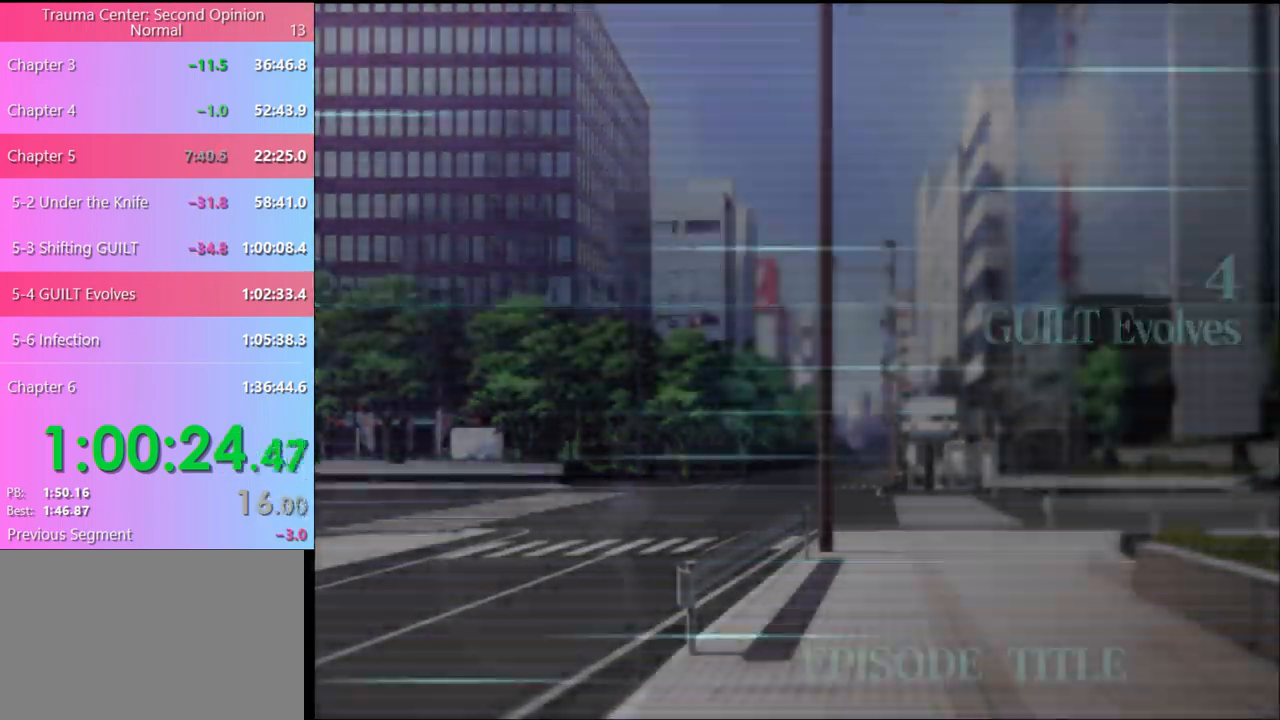
{"keys": [], "mouse": [], "events": [[67, "mouse_left", "down"], [133, "mouse_left", "up"]]}
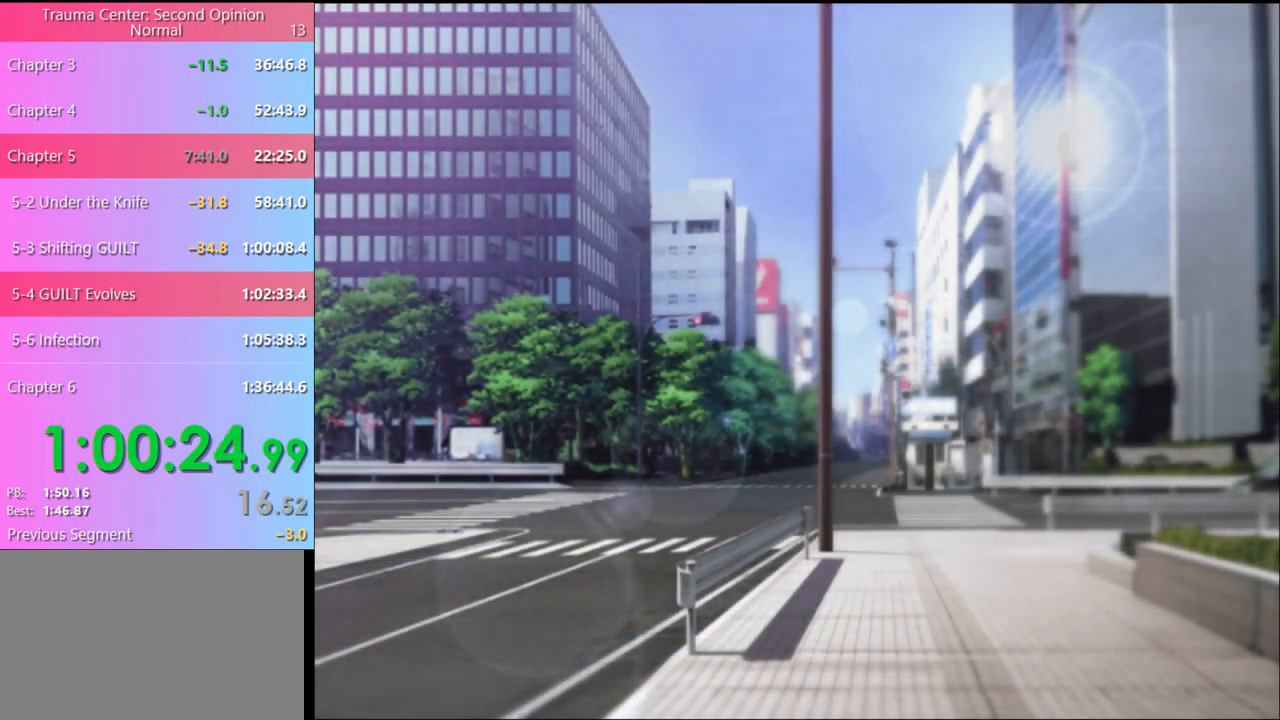
{"keys": ["q"], "mouse": [], "events": [[333, "q", "down"], [400, "q", "up"], [467, "q", "down"]]}
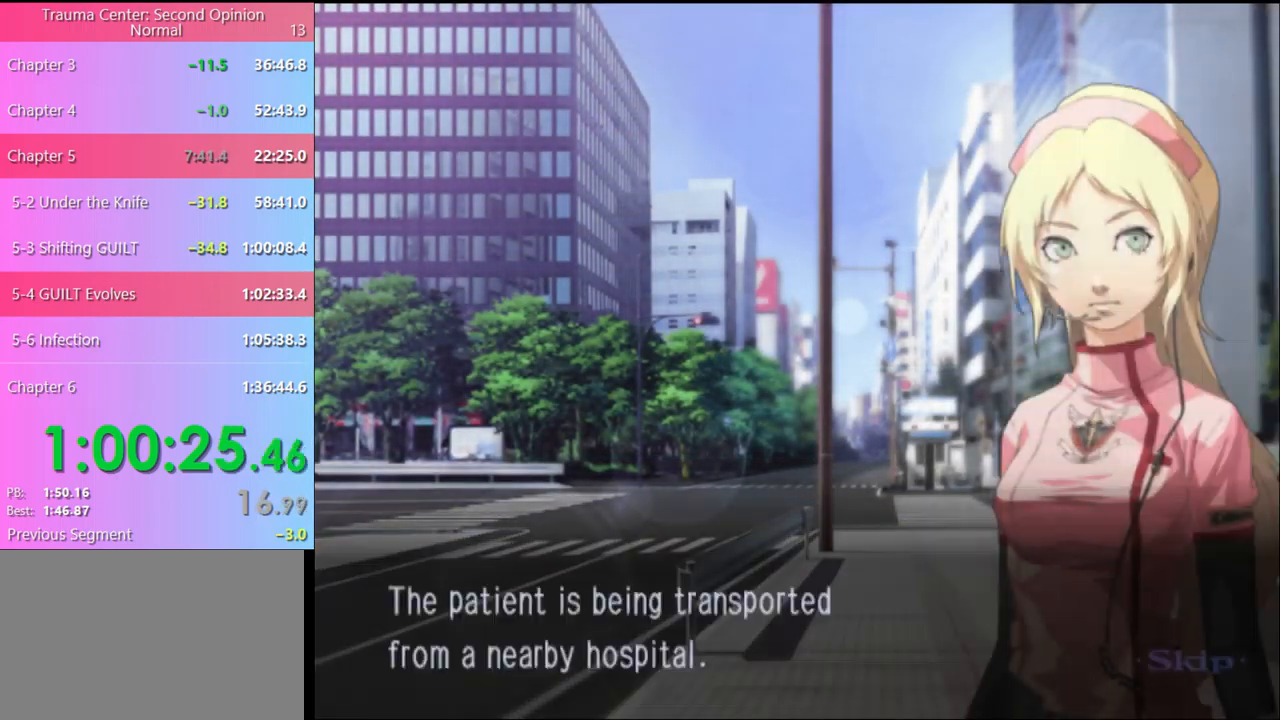
{"keys": [], "mouse": [], "events": [[33, "q", "up"]]}
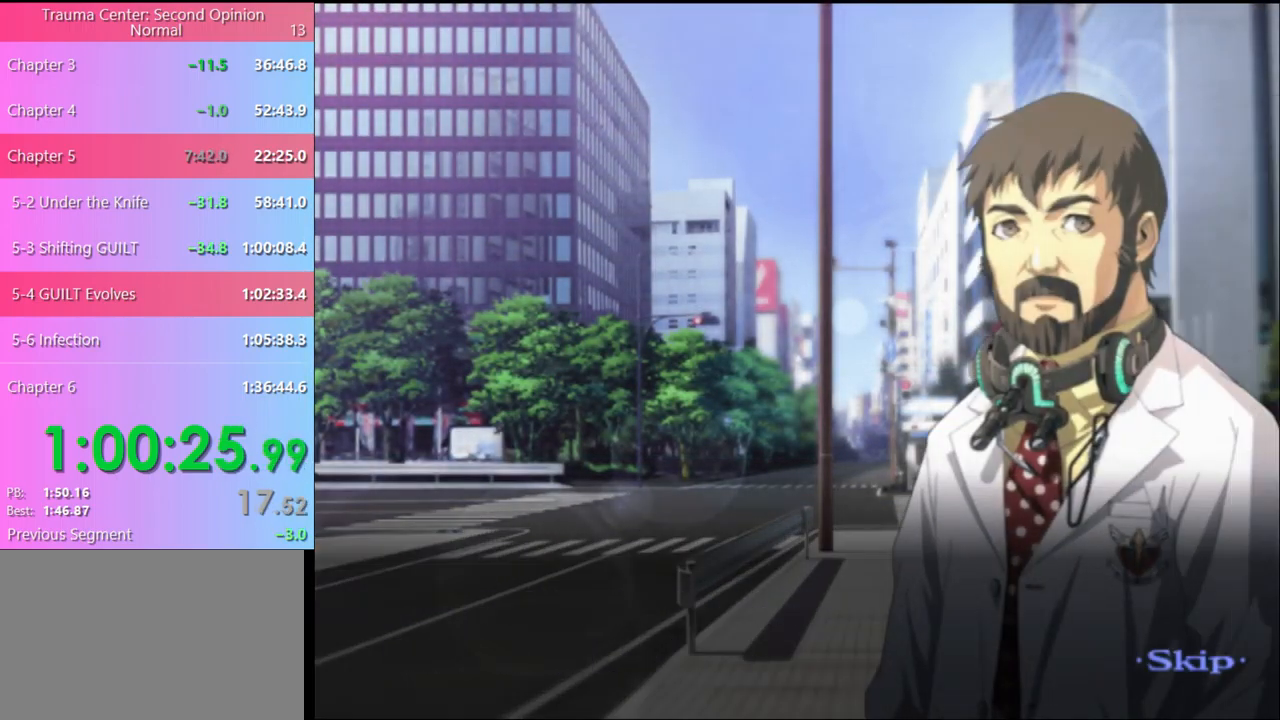
{"keys": [], "mouse": [], "events": []}
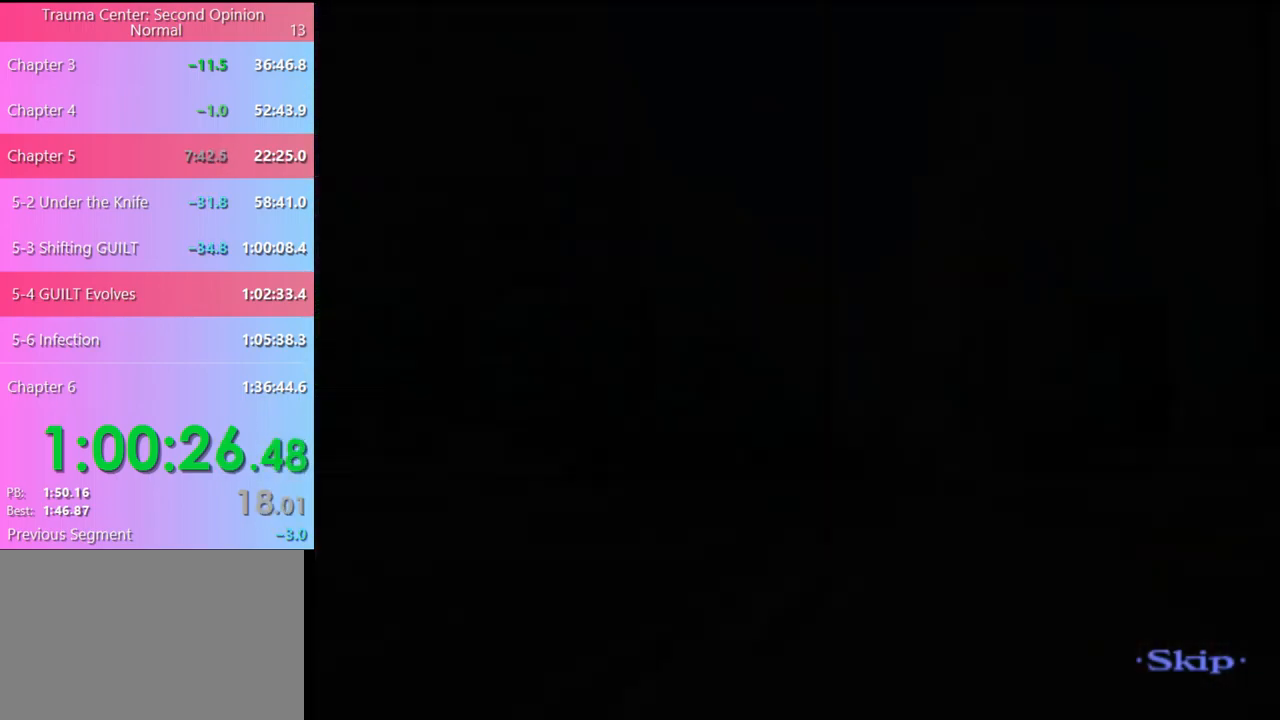
{"keys": [], "mouse": [], "events": []}
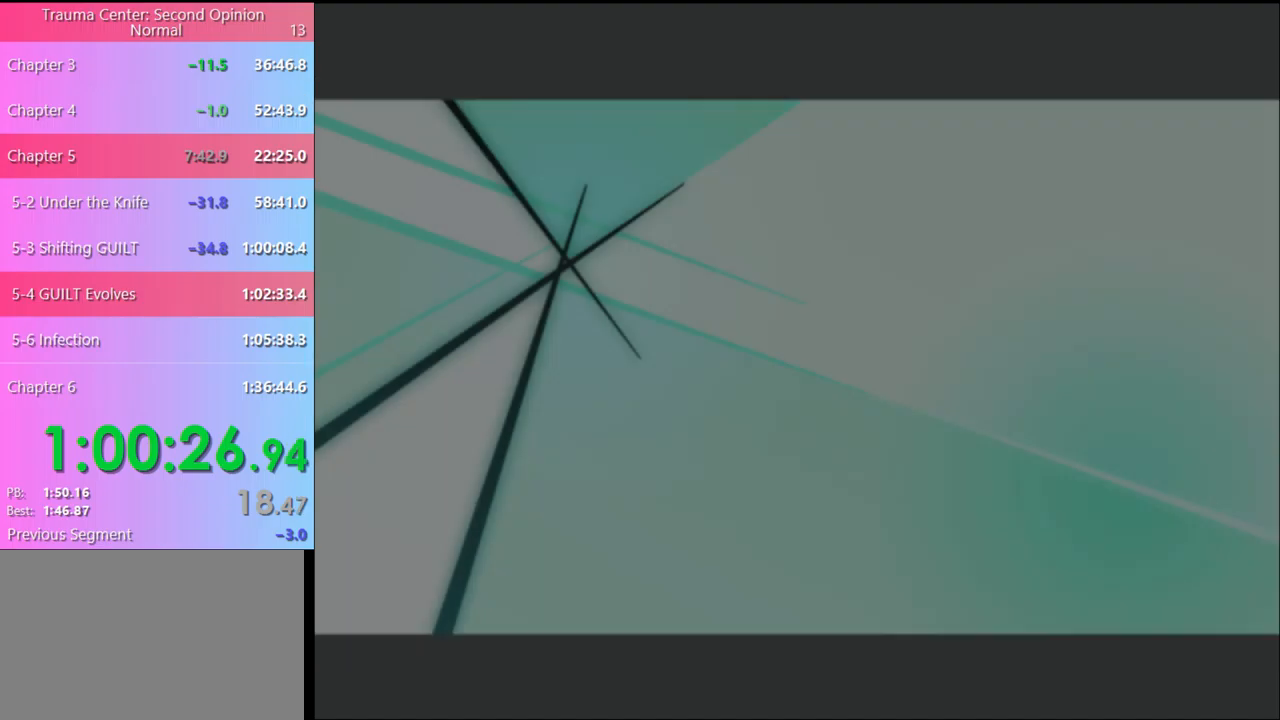
{"keys": [], "mouse": [], "events": []}
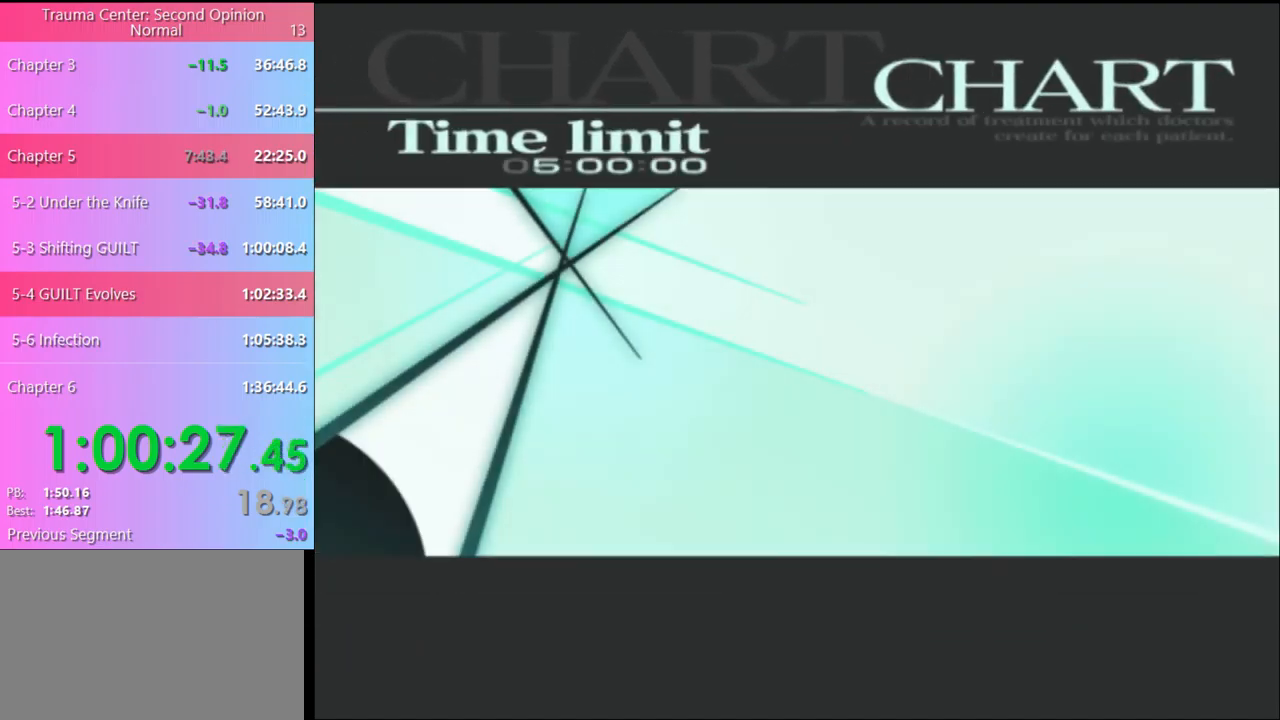
{"keys": [], "mouse": ["left"], "events": [[100, "mouse_left", "down"], [167, "mouse_left", "up"], [234, "mouse_left", "down"], [300, "mouse_left", "up"], [367, "mouse_left", "down"], [434, "mouse_left", "up"], [500, "mouse_left", "down"]]}
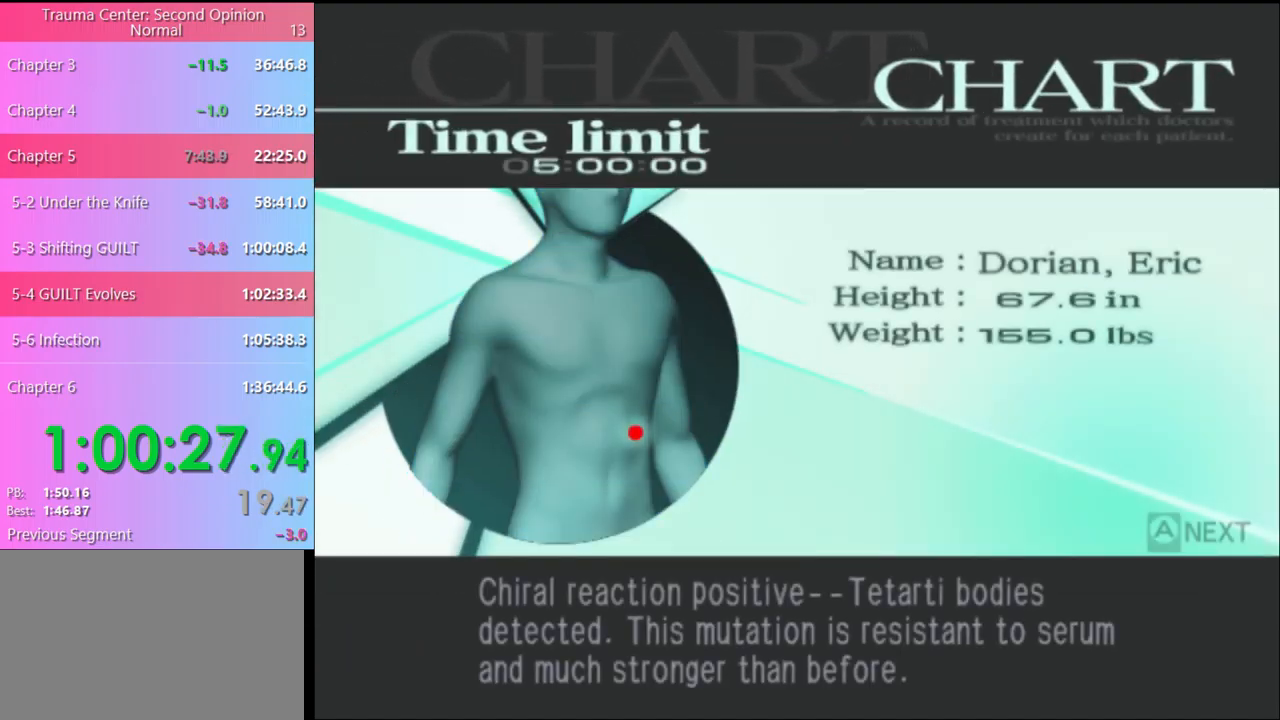
{"keys": [], "mouse": [], "events": [[67, "mouse_left", "up"], [167, "mouse_left", "down"], [234, "mouse_left", "up"], [300, "mouse_left", "down"], [367, "mouse_left", "up"]]}
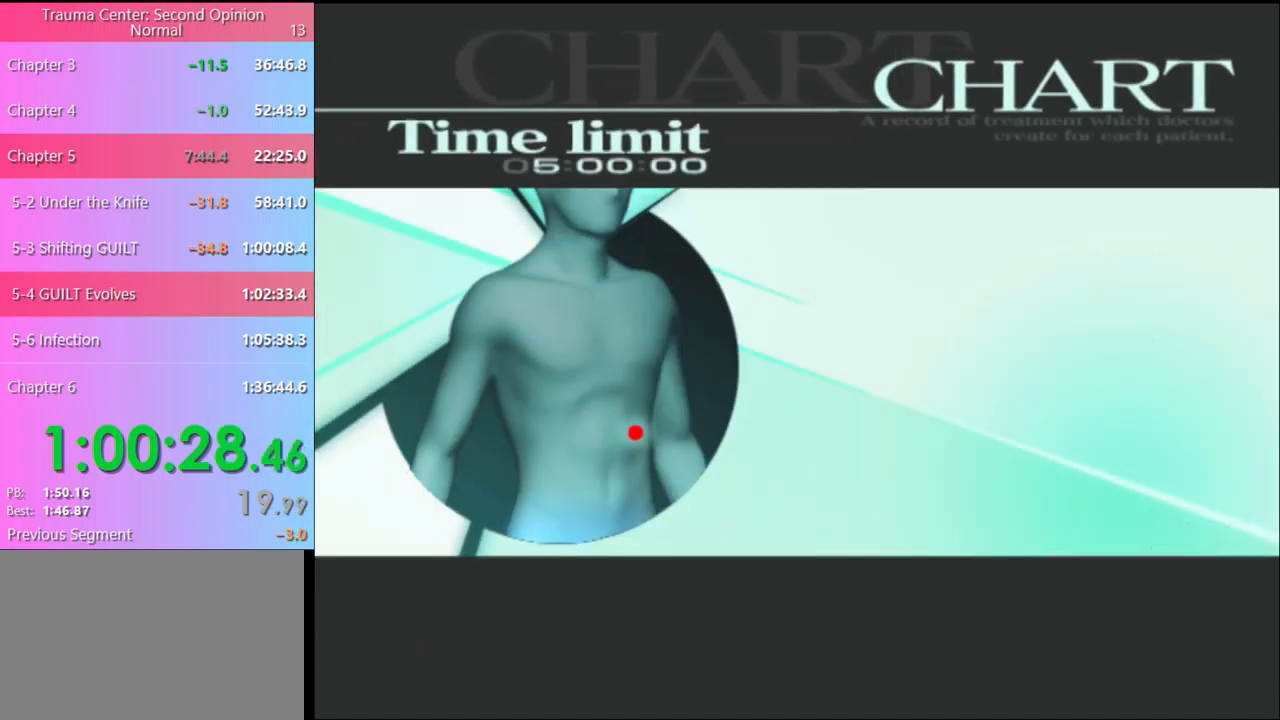
{"keys": ["q"], "mouse": [], "events": [[67, "q", "down"], [134, "q", "up"], [200, "q", "down"], [267, "q", "up"], [334, "q", "down"], [434, "q", "up"], [500, "q", "down"]]}
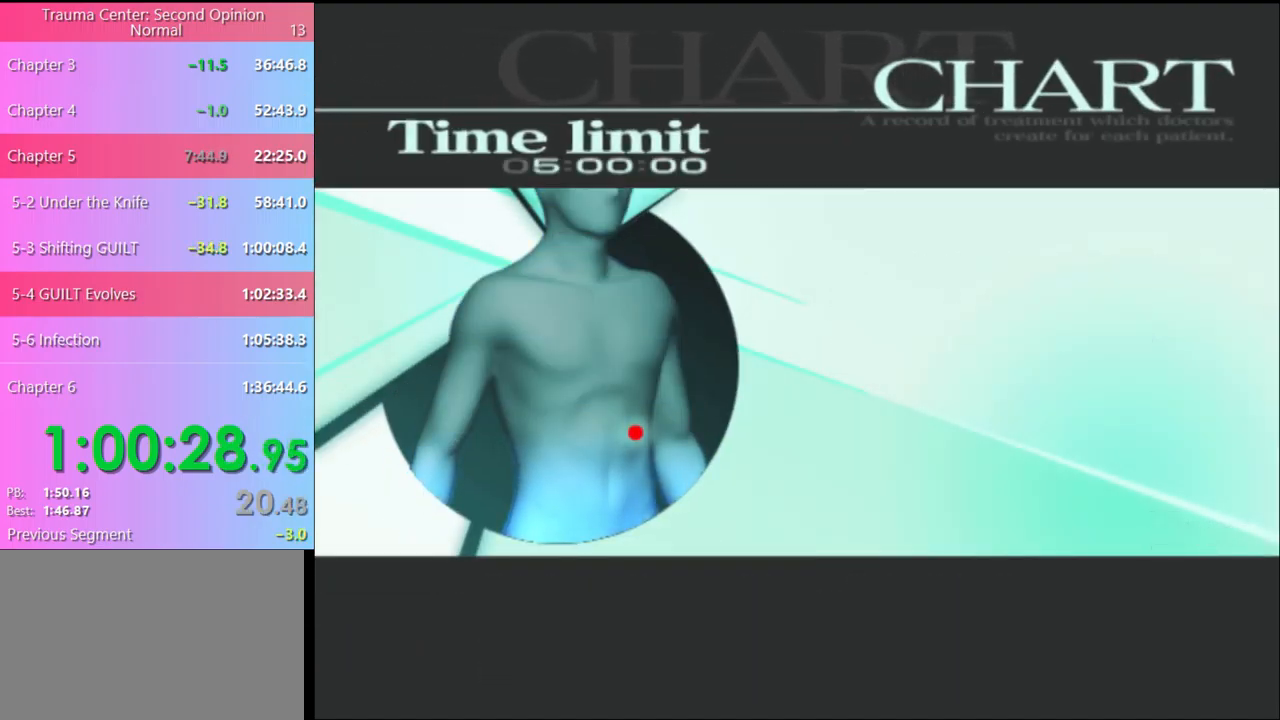
{"keys": [], "mouse": [], "events": [[67, "q", "up"], [134, "q", "down"], [200, "q", "up"], [267, "q", "down"], [367, "q", "up"]]}
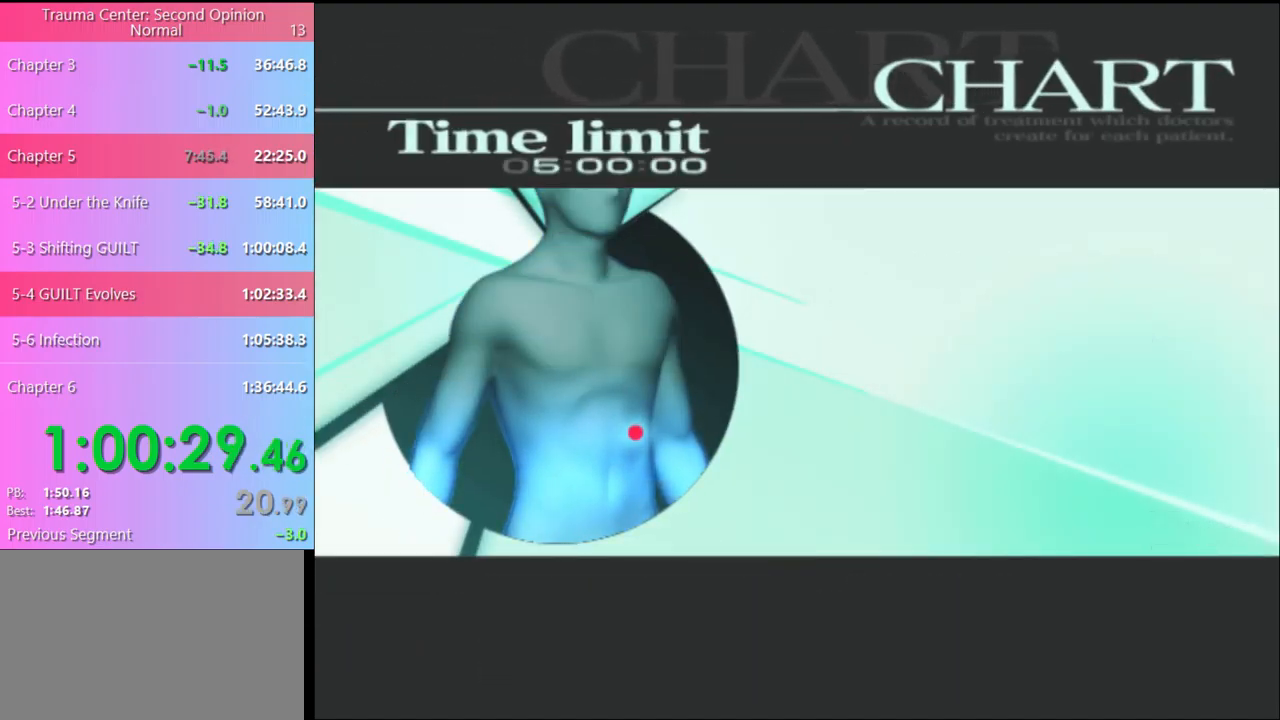
{"keys": [], "mouse": [], "events": [[34, "q", "down"], [134, "q", "up"]]}
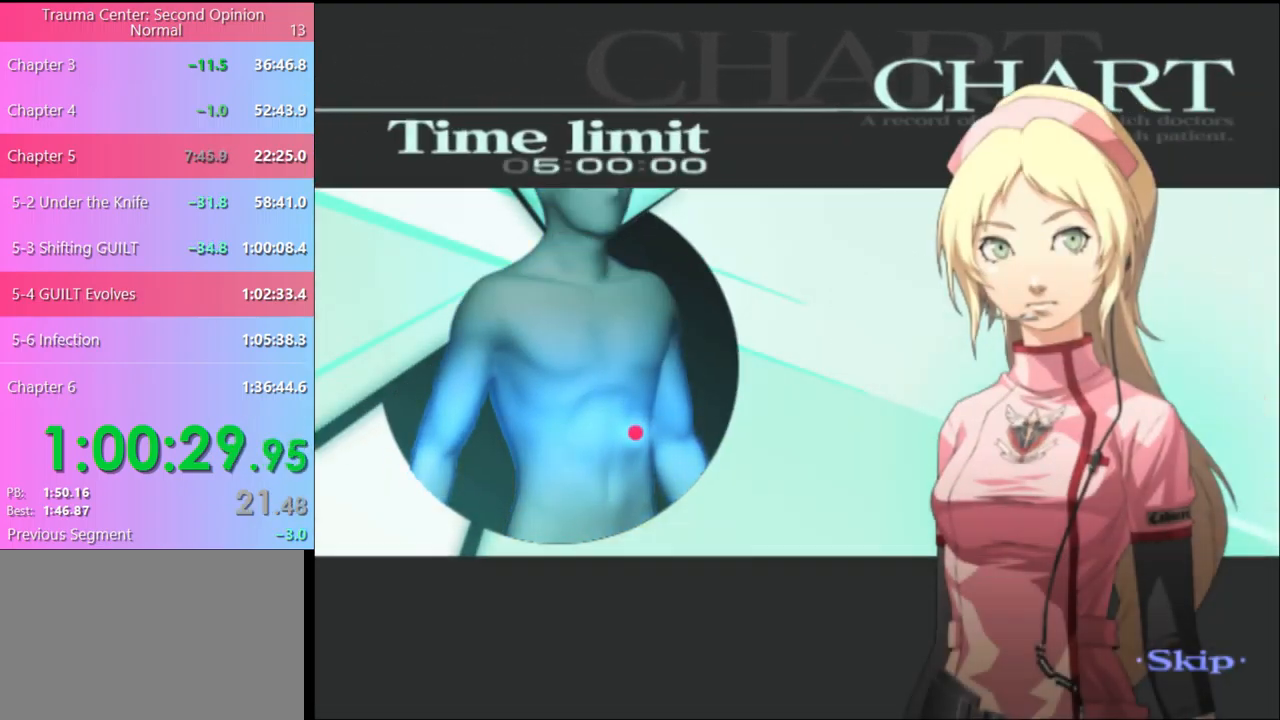
{"keys": [], "mouse": [], "events": []}
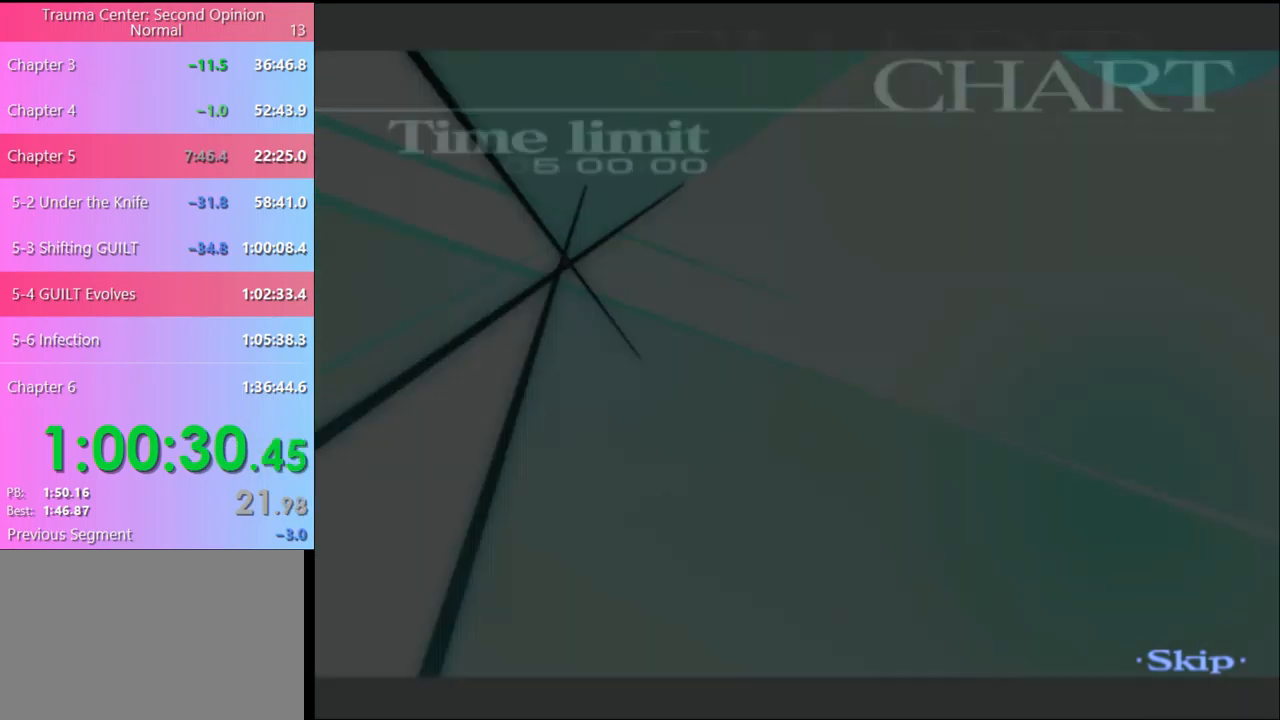
{"keys": [], "mouse": [], "events": []}
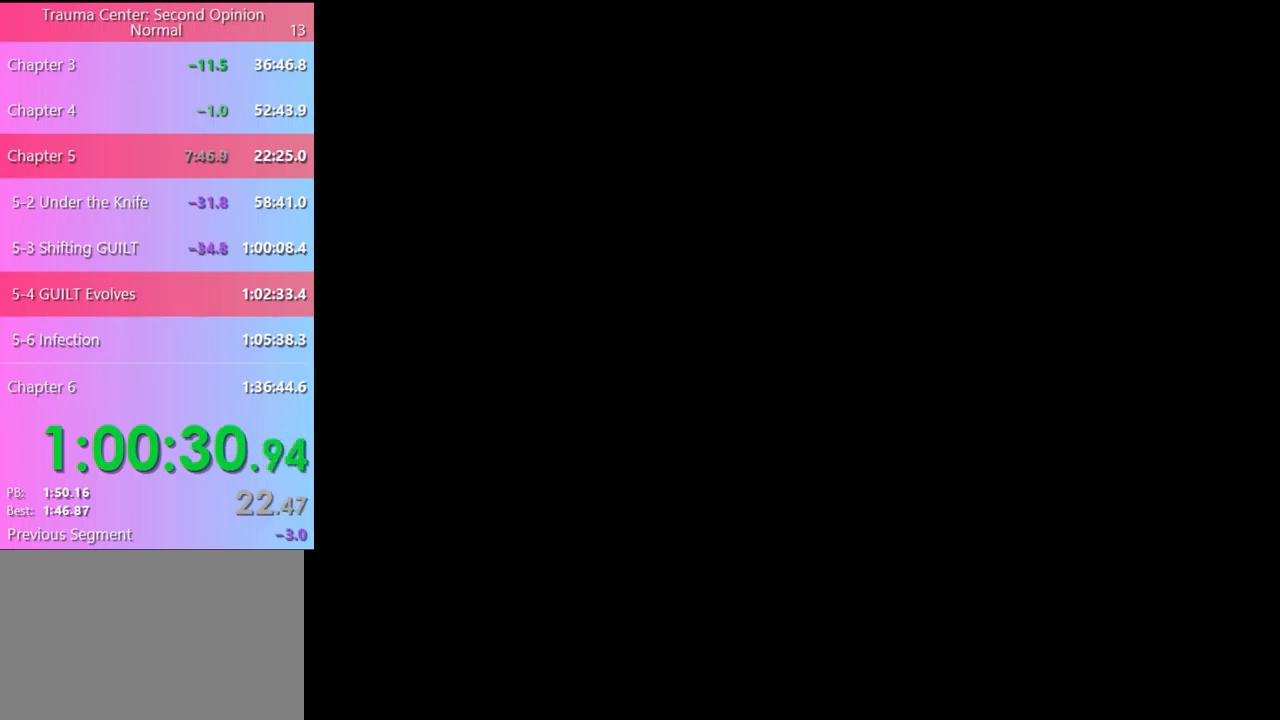
{"keys": [], "mouse": [], "events": []}
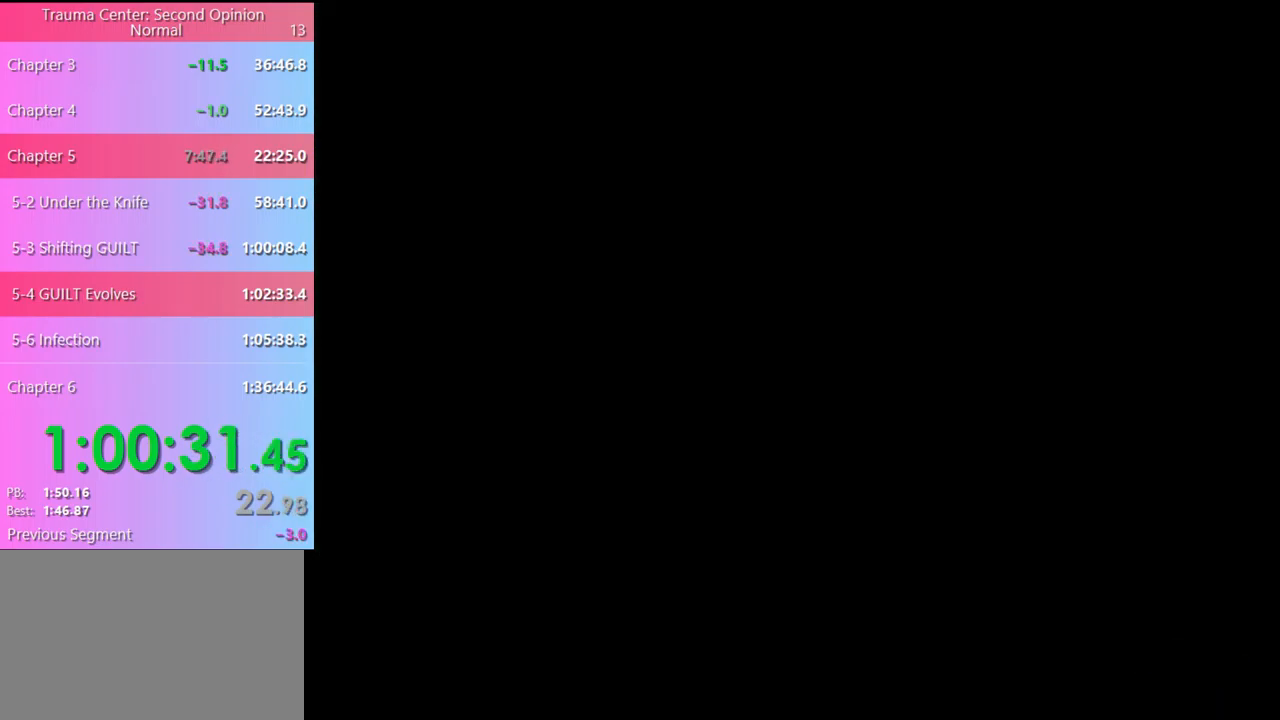
{"keys": [], "mouse": [], "events": [[400, "q", "down"], [500, "q", "up"]]}
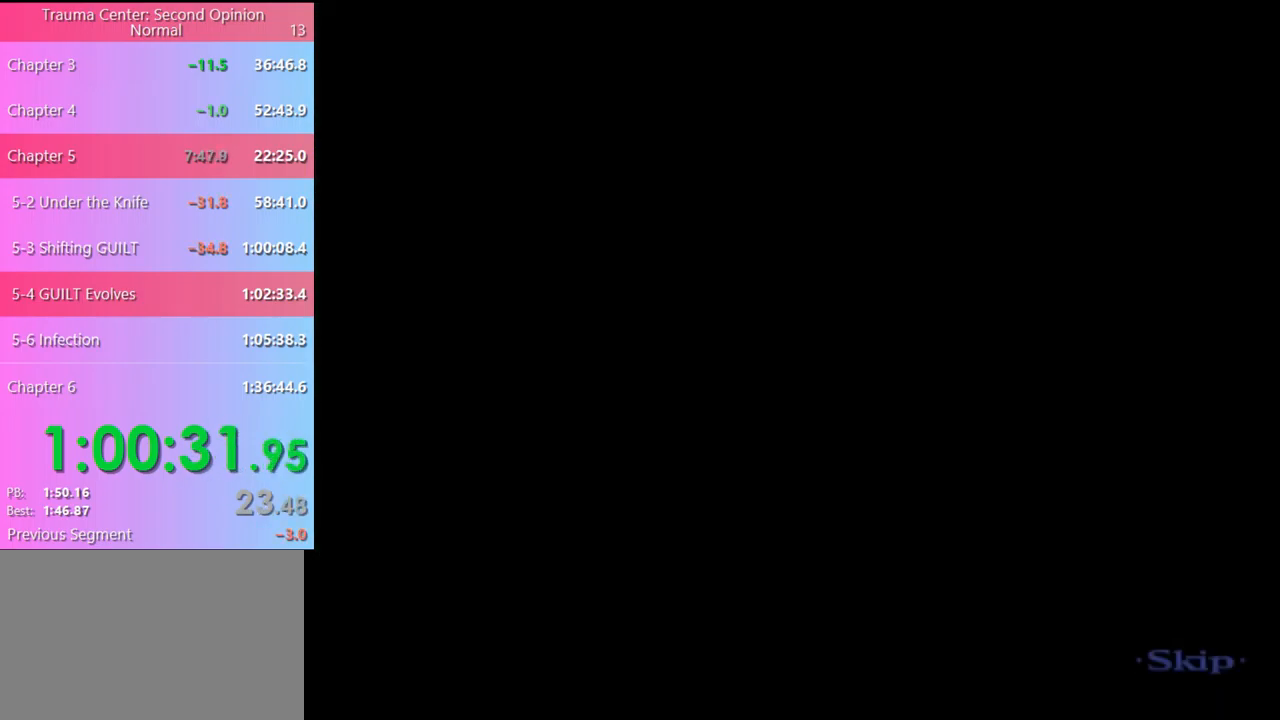
{"keys": ["w"], "mouse": [], "events": [[100, "w", "down"]]}
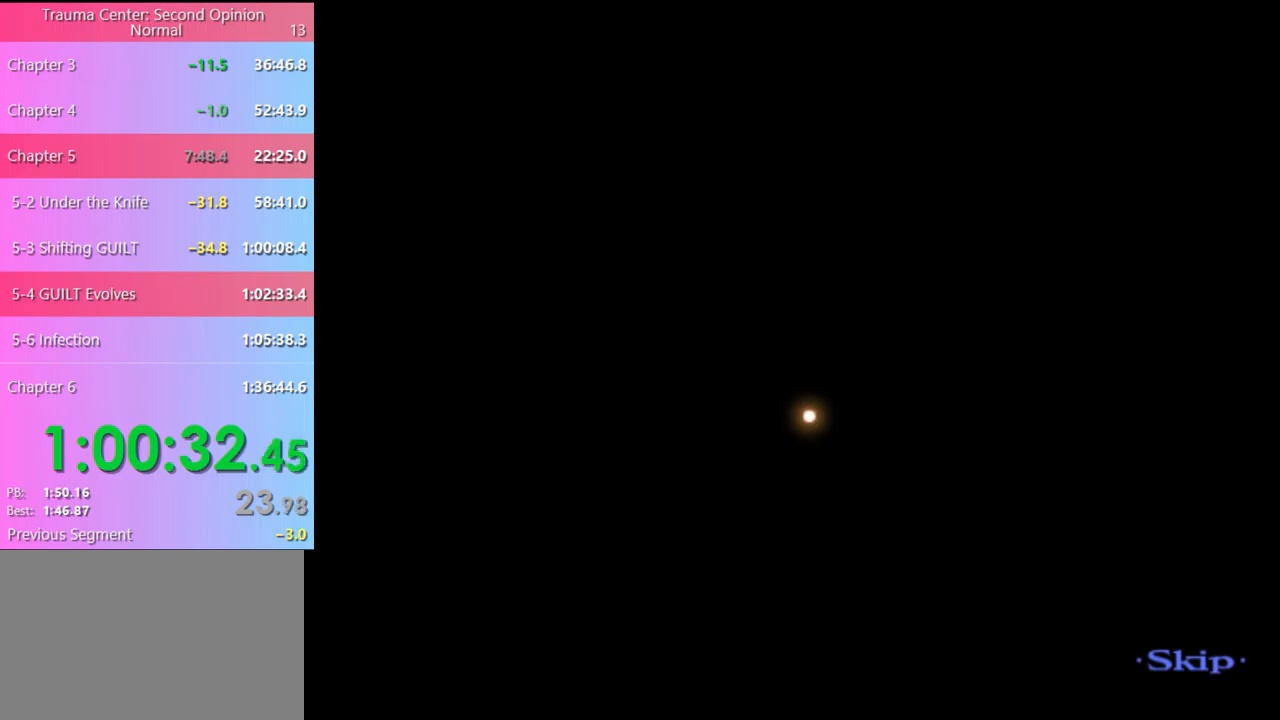
{"keys": ["w"], "mouse": [], "events": []}
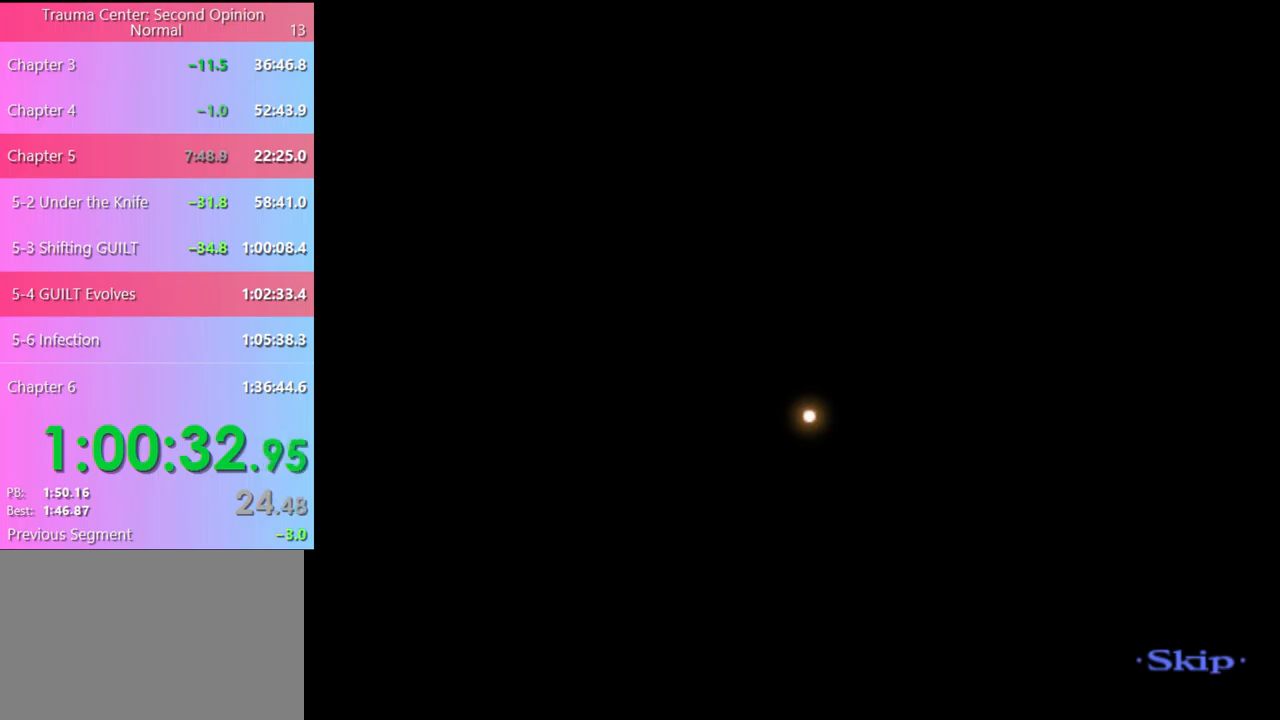
{"keys": ["w"], "mouse": [], "events": []}
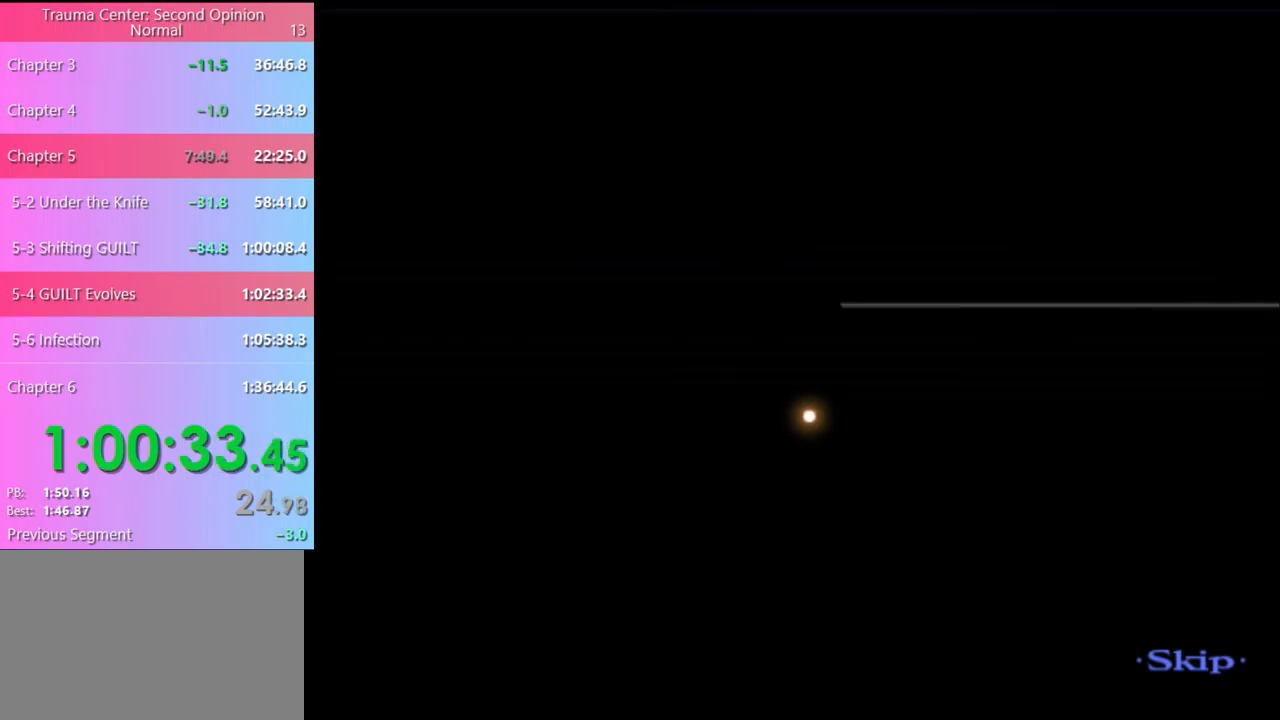
{"keys": ["w"], "mouse": [], "events": []}
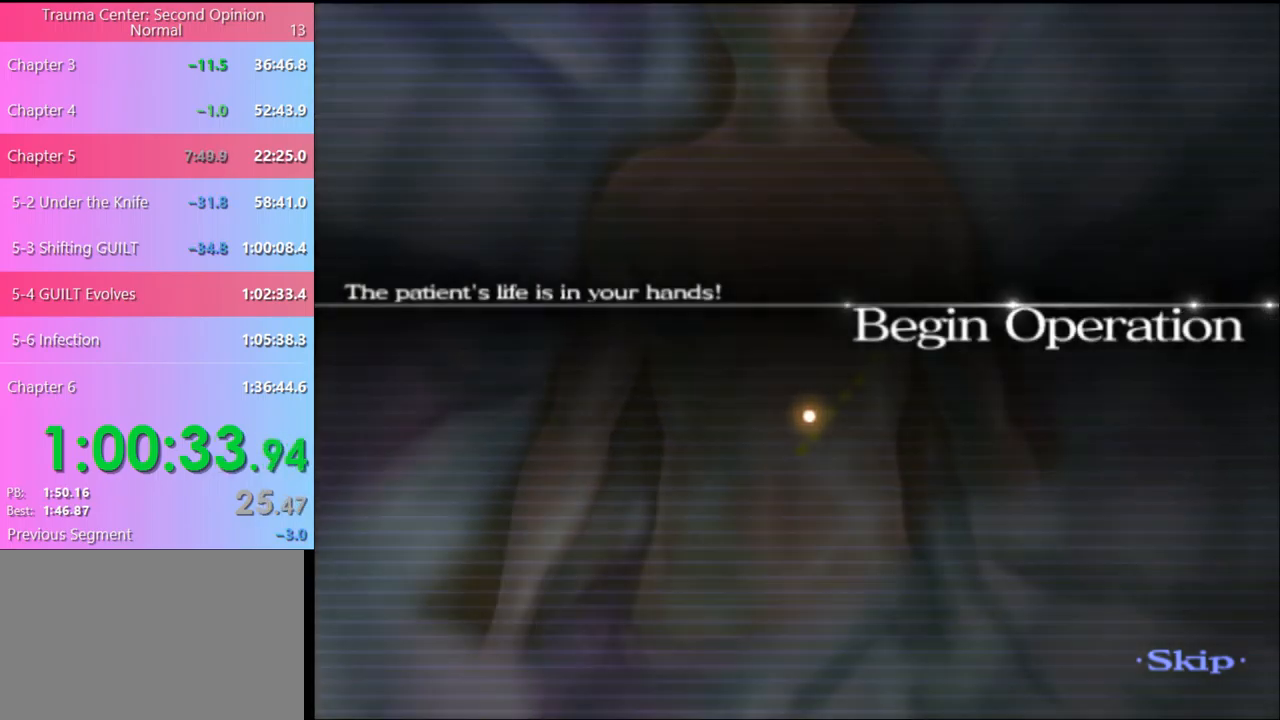
{"keys": ["w"], "mouse": [], "events": []}
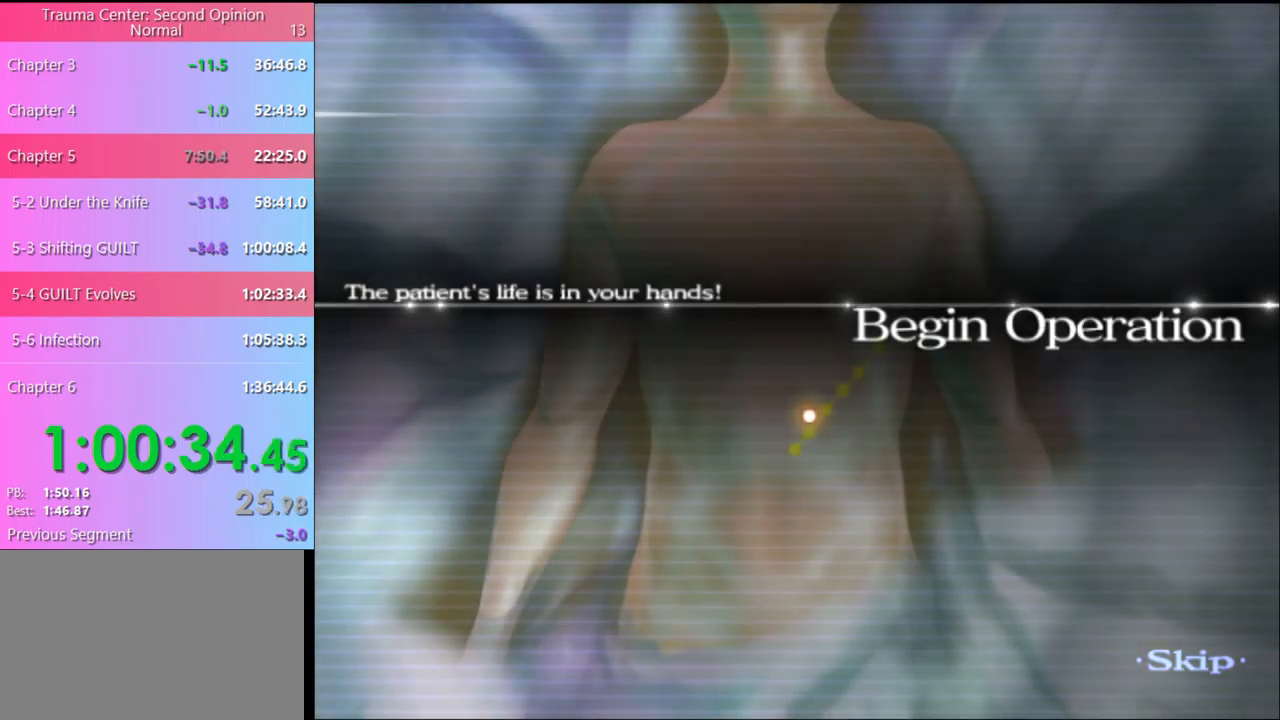
{"keys": ["w"], "mouse": [], "events": []}
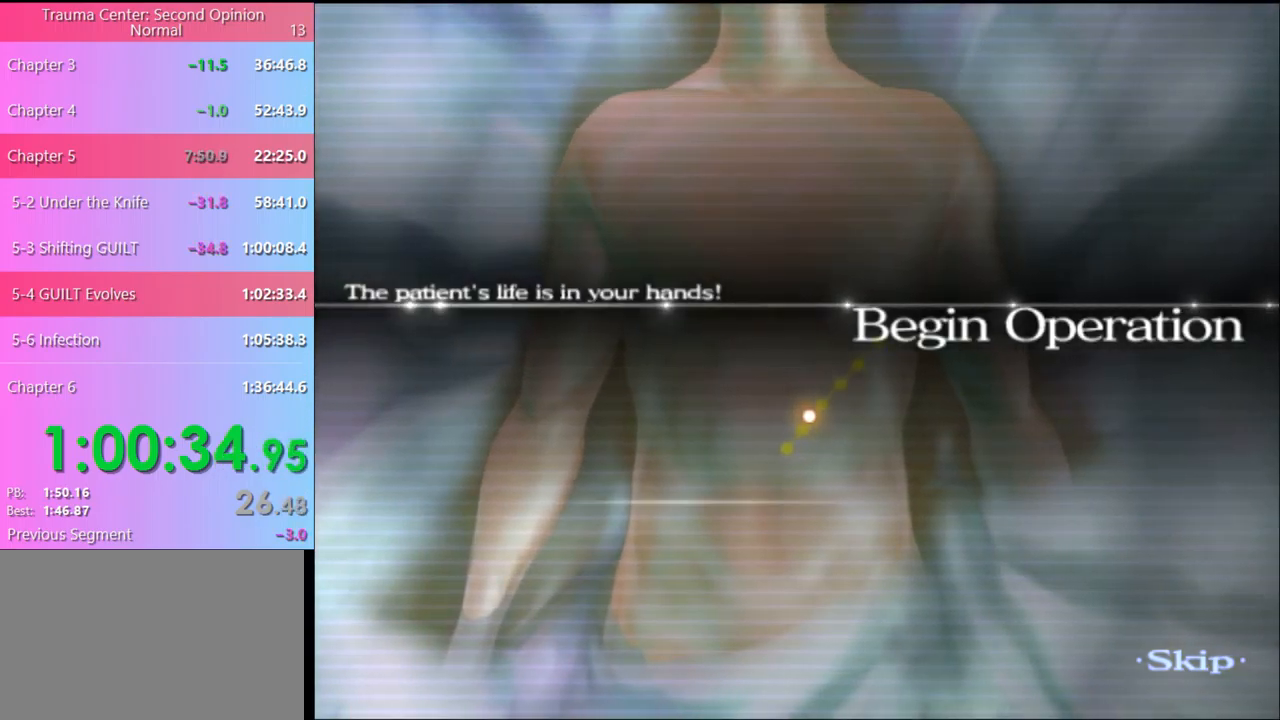
{"keys": ["w"], "mouse": [], "events": []}
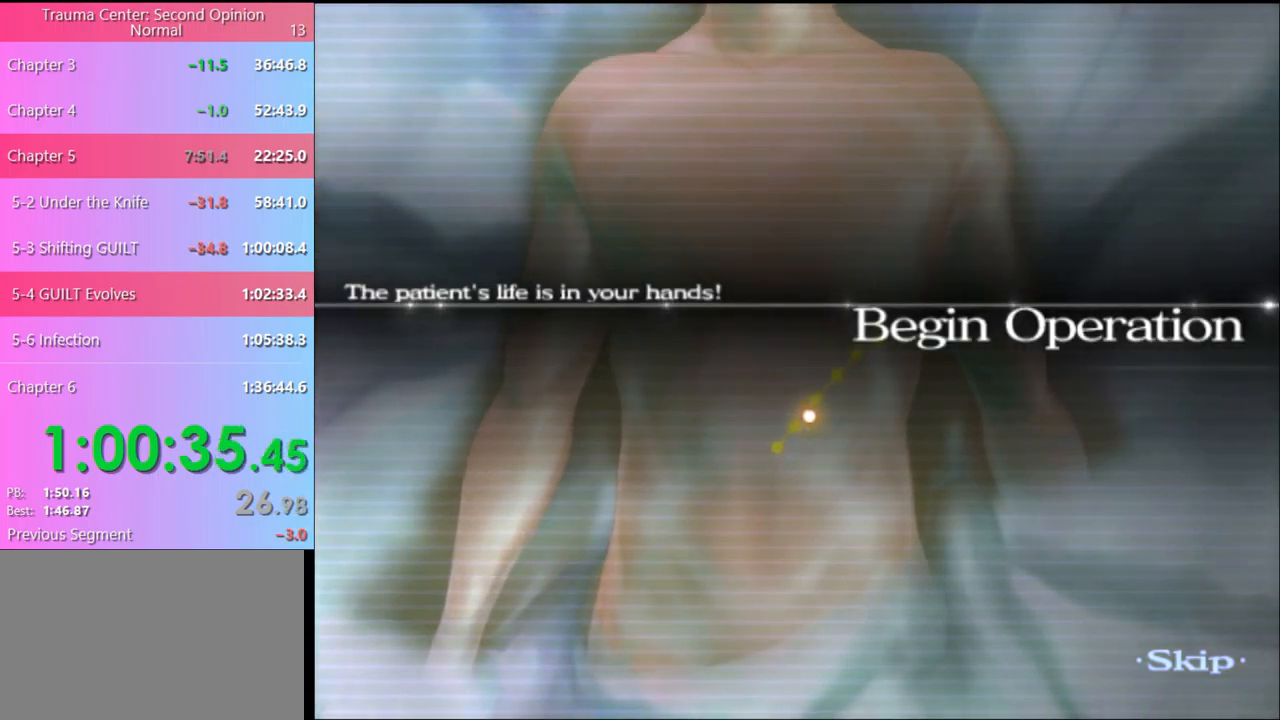
{"keys": ["w"], "mouse": [], "events": []}
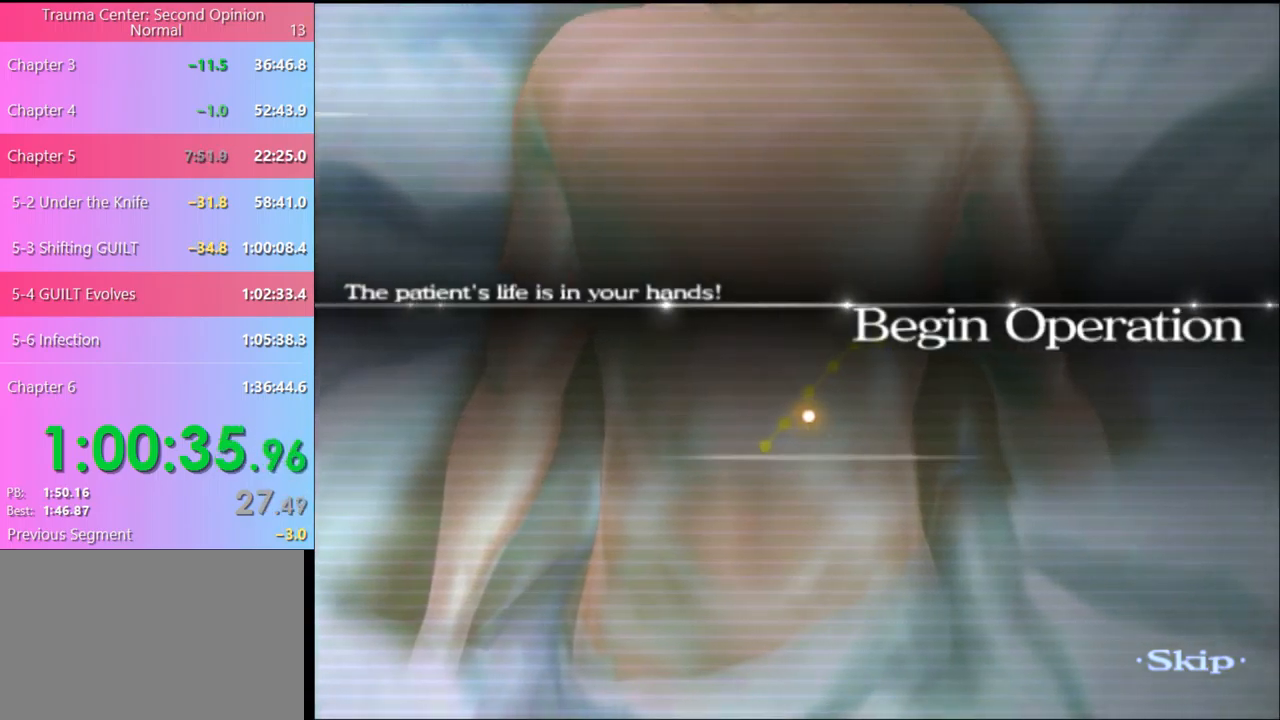
{"keys": ["w"], "mouse": [], "events": []}
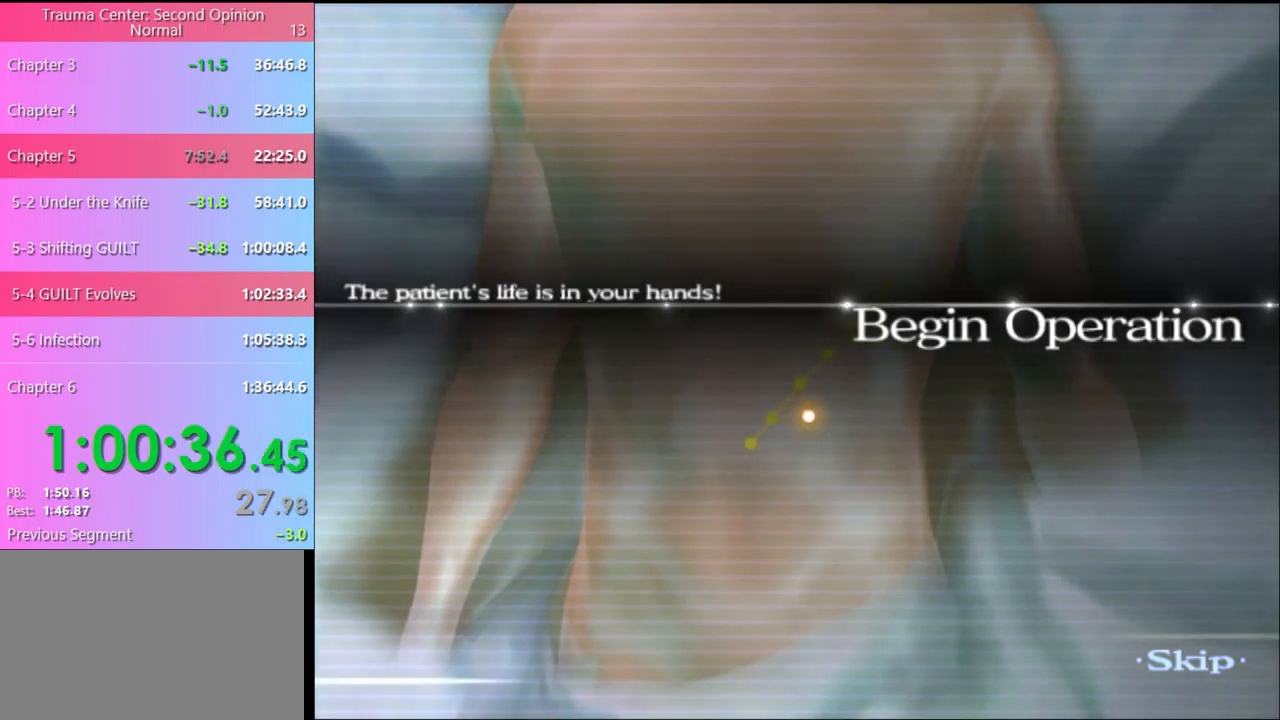
{"keys": ["w"], "mouse": [], "events": []}
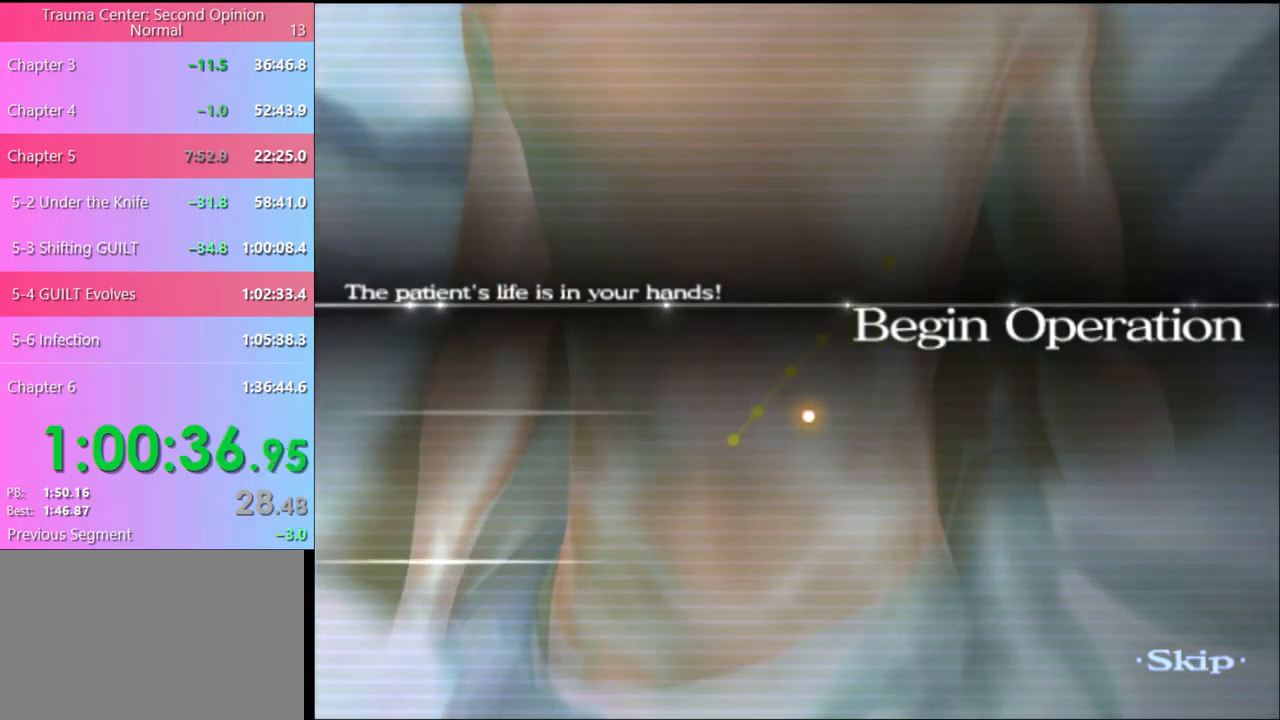
{"keys": ["w"], "mouse": [], "events": []}
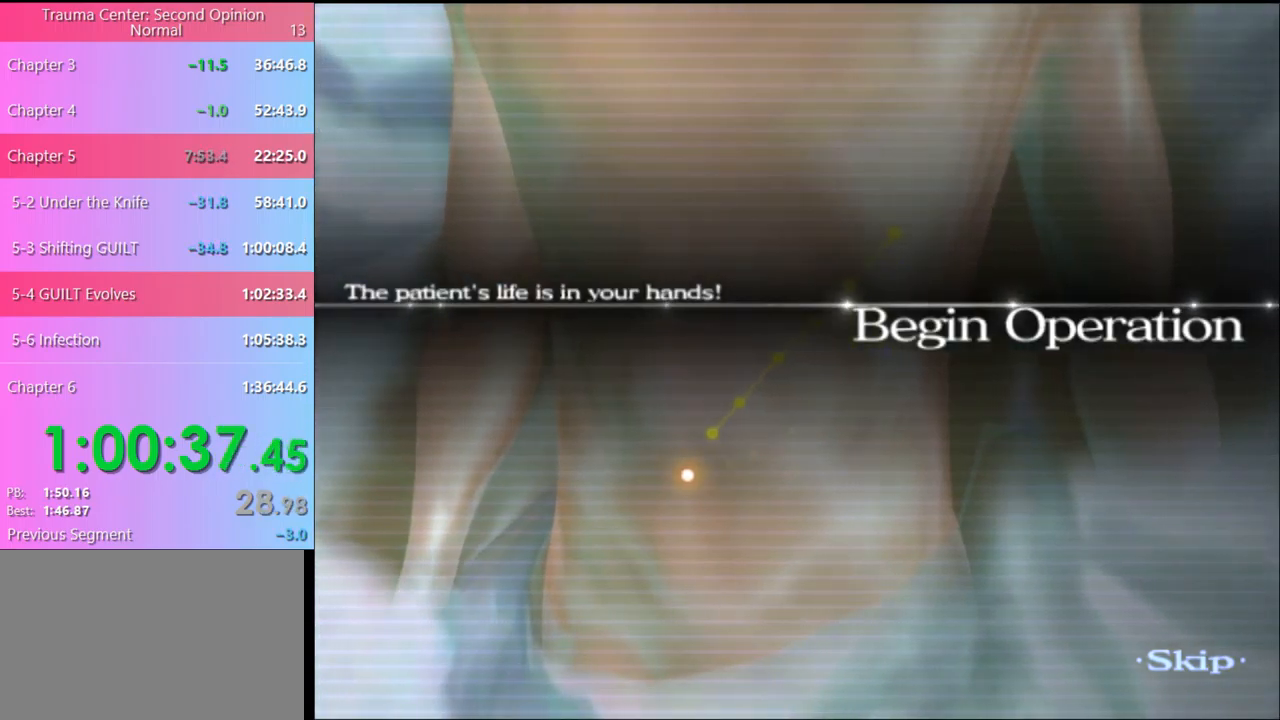
{"keys": ["w"], "mouse": [], "events": []}
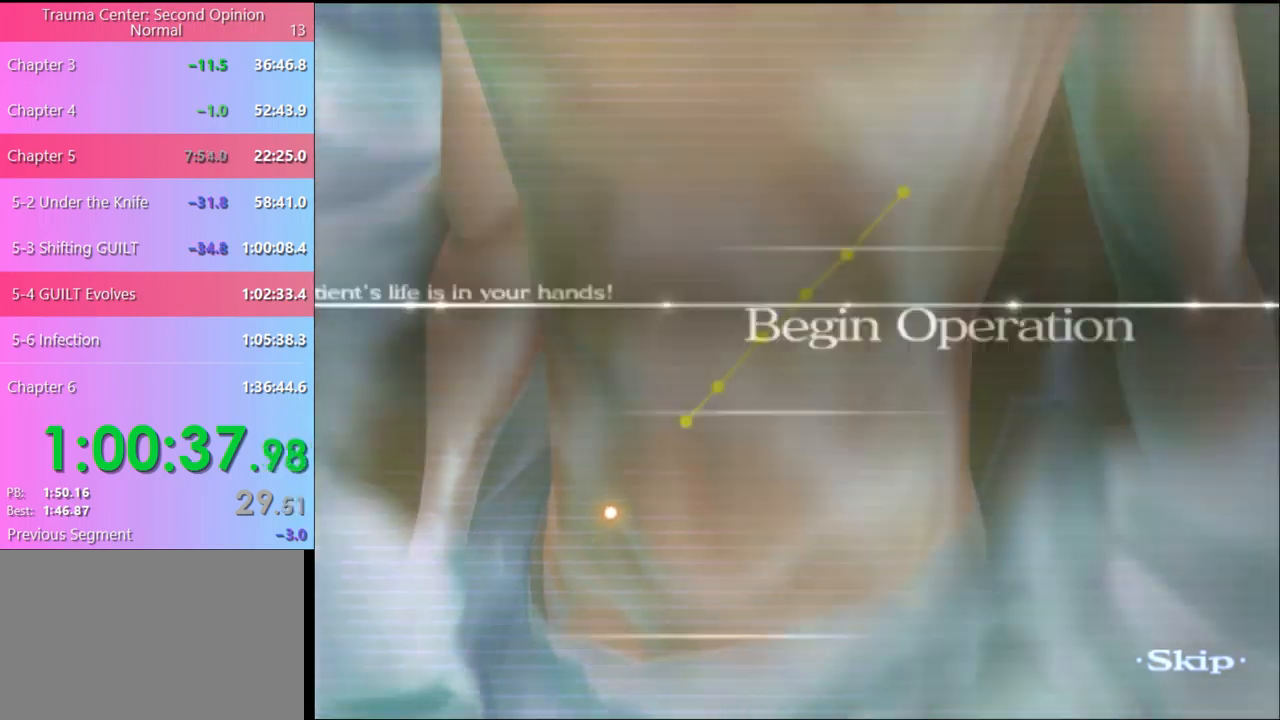
{"keys": ["w"], "mouse": [], "events": []}